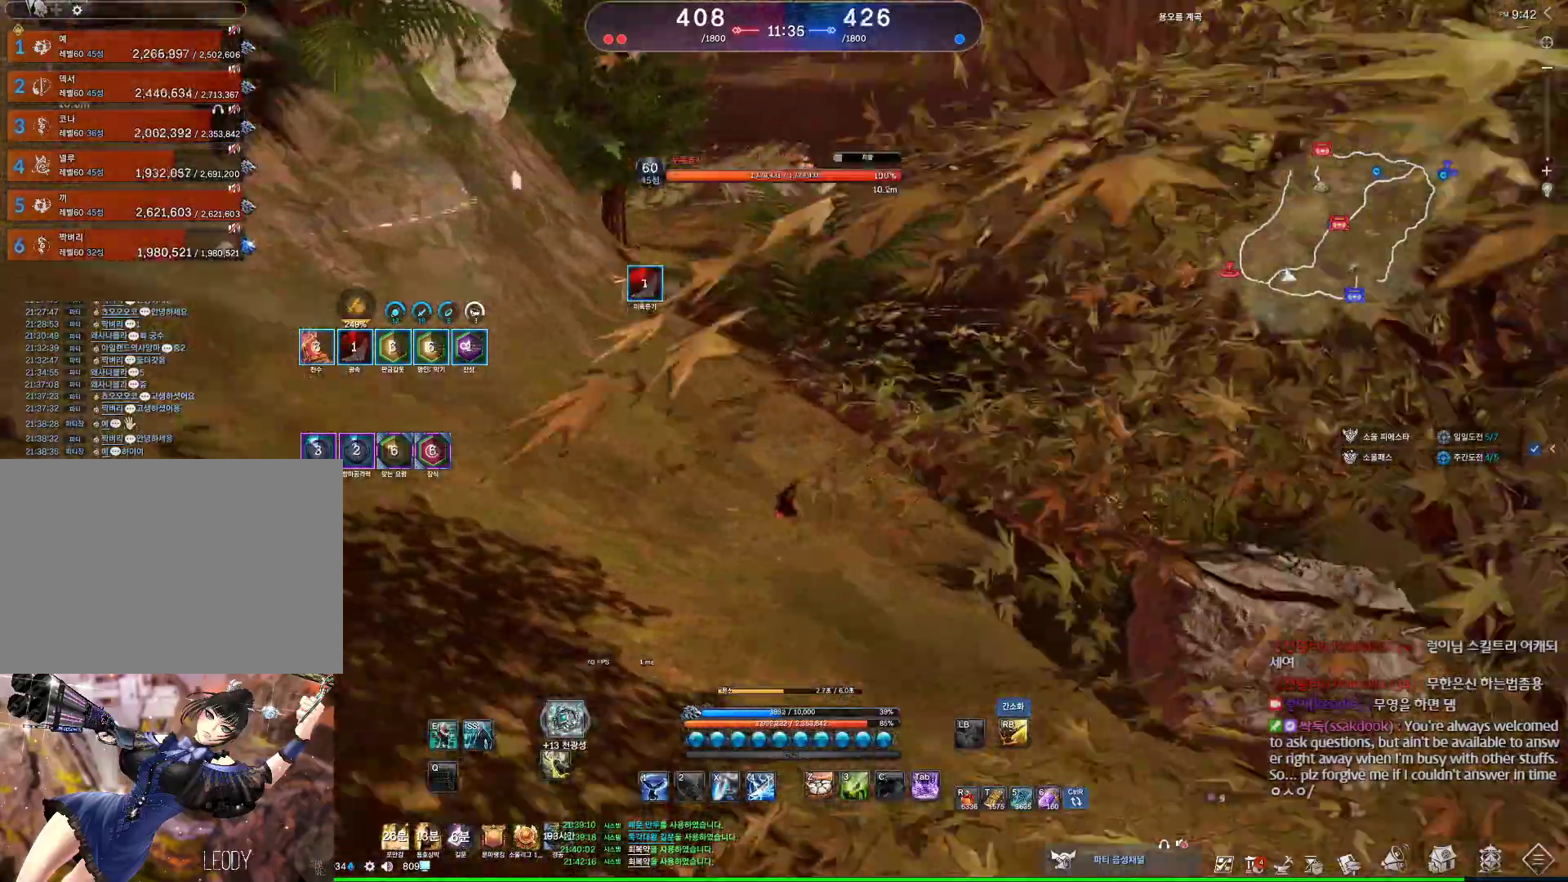
Gameplay with keyboard and mouse; each line is a JSON object with the keys and mouse buttons held at the frame after it. "events" lists presses ("down") and releases ("up") of "1", "2", "3", "4", "5", "a", "alt", "c", "ctrl", "d", "e", "f", "m", "q", "r", "s", "shift", "space", "t", "tab", "tilde", "v", "w", "x", "z", "mouse_left", "mouse_wheel", "mouse_right", "mouse_mb4" and "mouse_mb5" between this image and that frame as [ms after this image, input, new state], when the widget could be followed in between. "mouse_left", "mouse_wheel", "mouse_right", "mouse_mb4", "mouse_mb5" = the "left", "wheel", "right", "mb4", "mb5" buttons of the "mouse" list. No other keys are recorded. "wheel" means that the mouse wheel is clicked or scrolled. Not read: mouse_move.
{"keys": ["w"], "mouse": [], "events": [[267, "space", "down"], [433, "space", "up"], [500, "d", "up"]]}
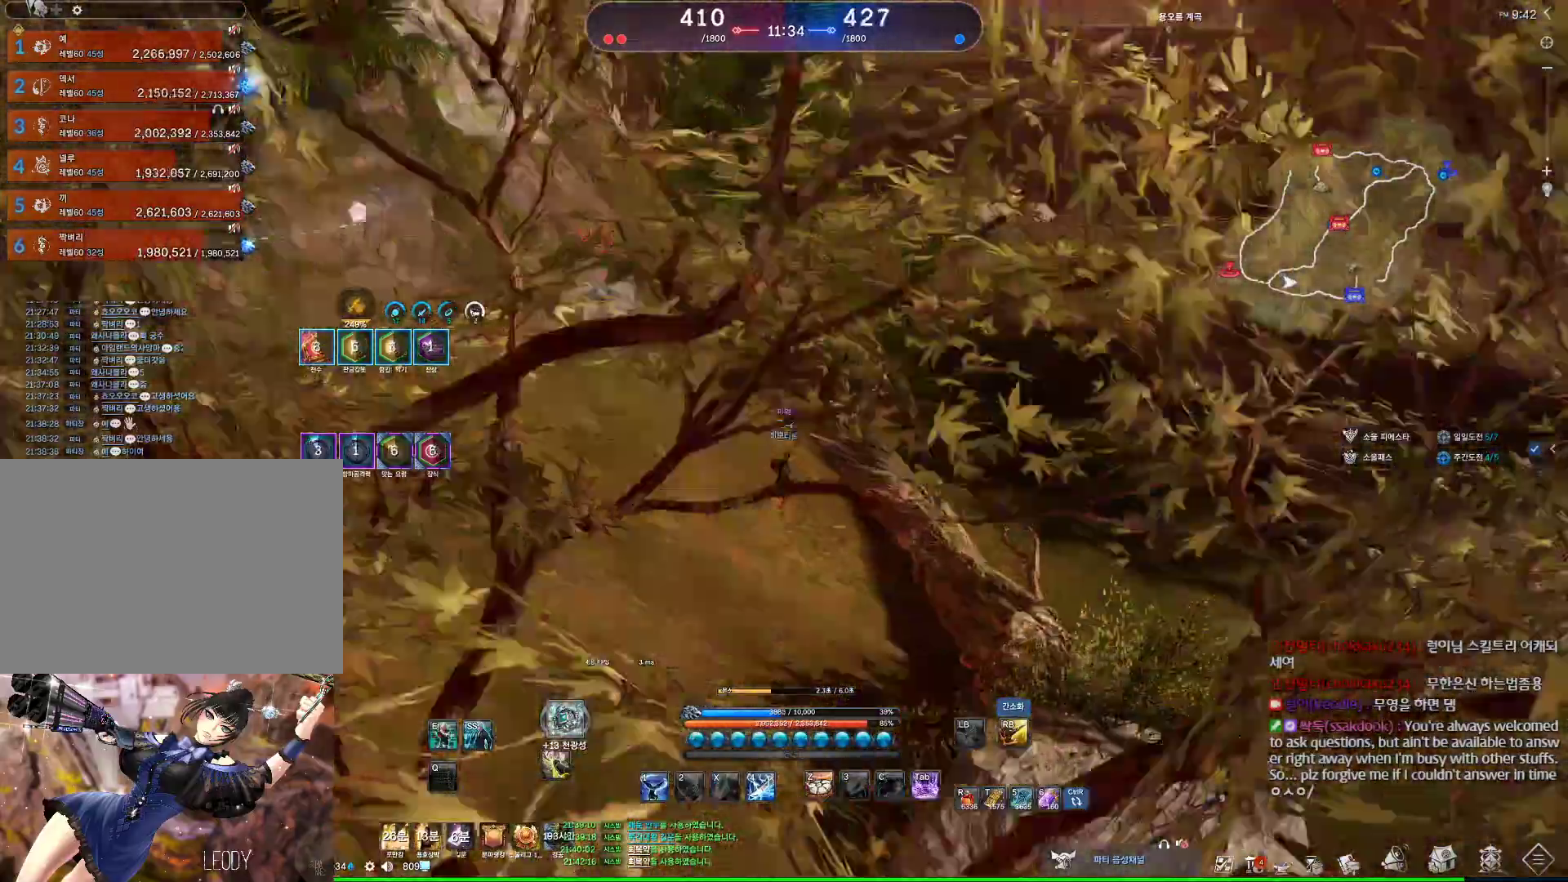
{"keys": ["a", "w"], "mouse": [], "events": [[233, "d", "down"], [433, "d", "up"], [467, "a", "down"]]}
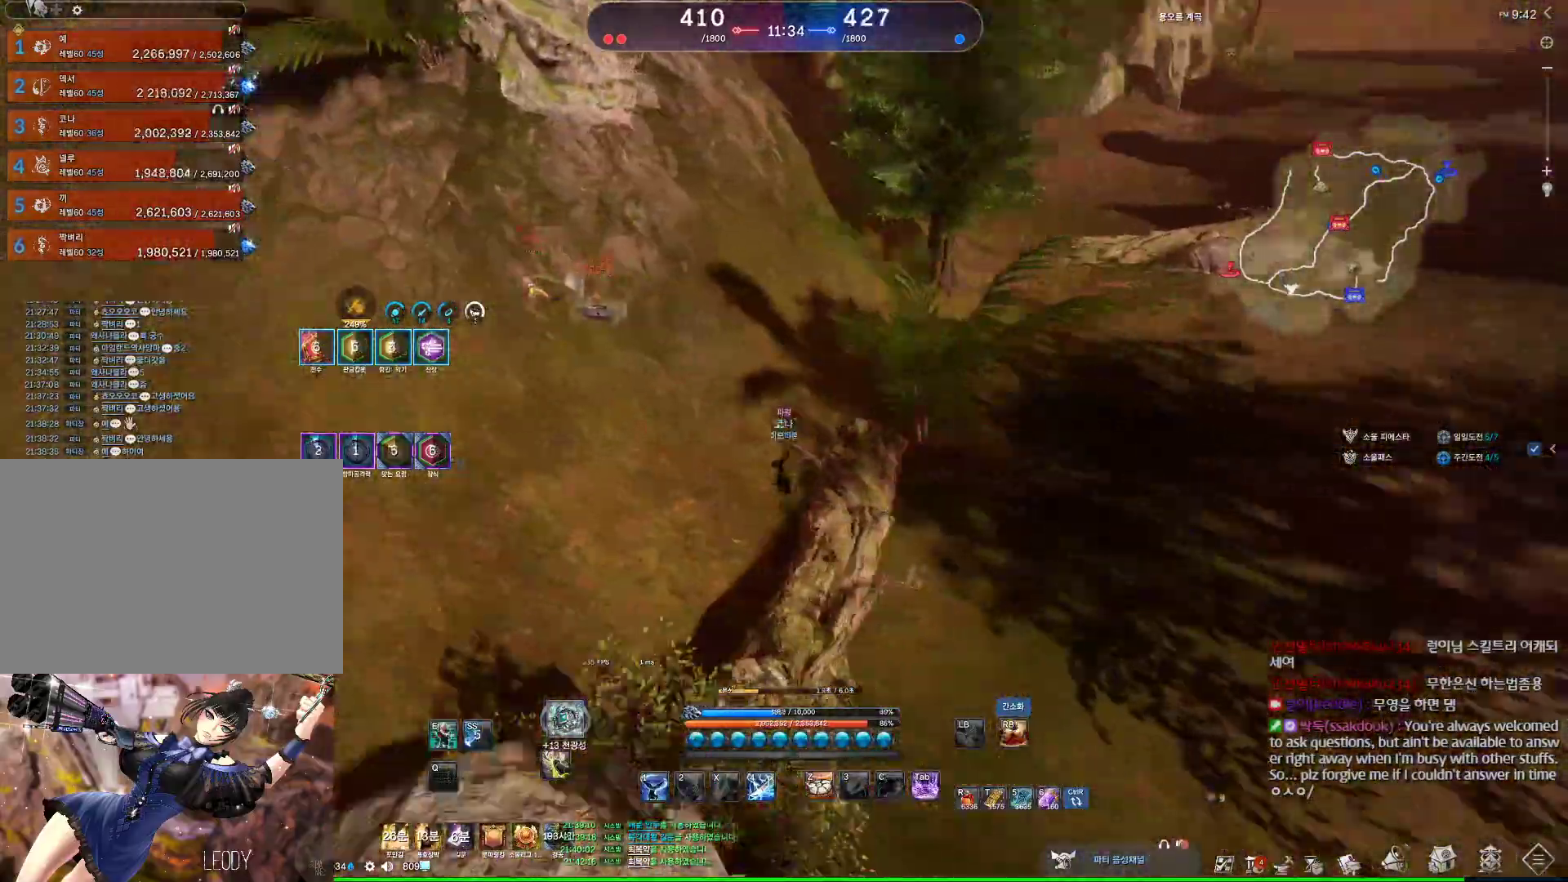
{"keys": ["a", "w"], "mouse": [], "events": []}
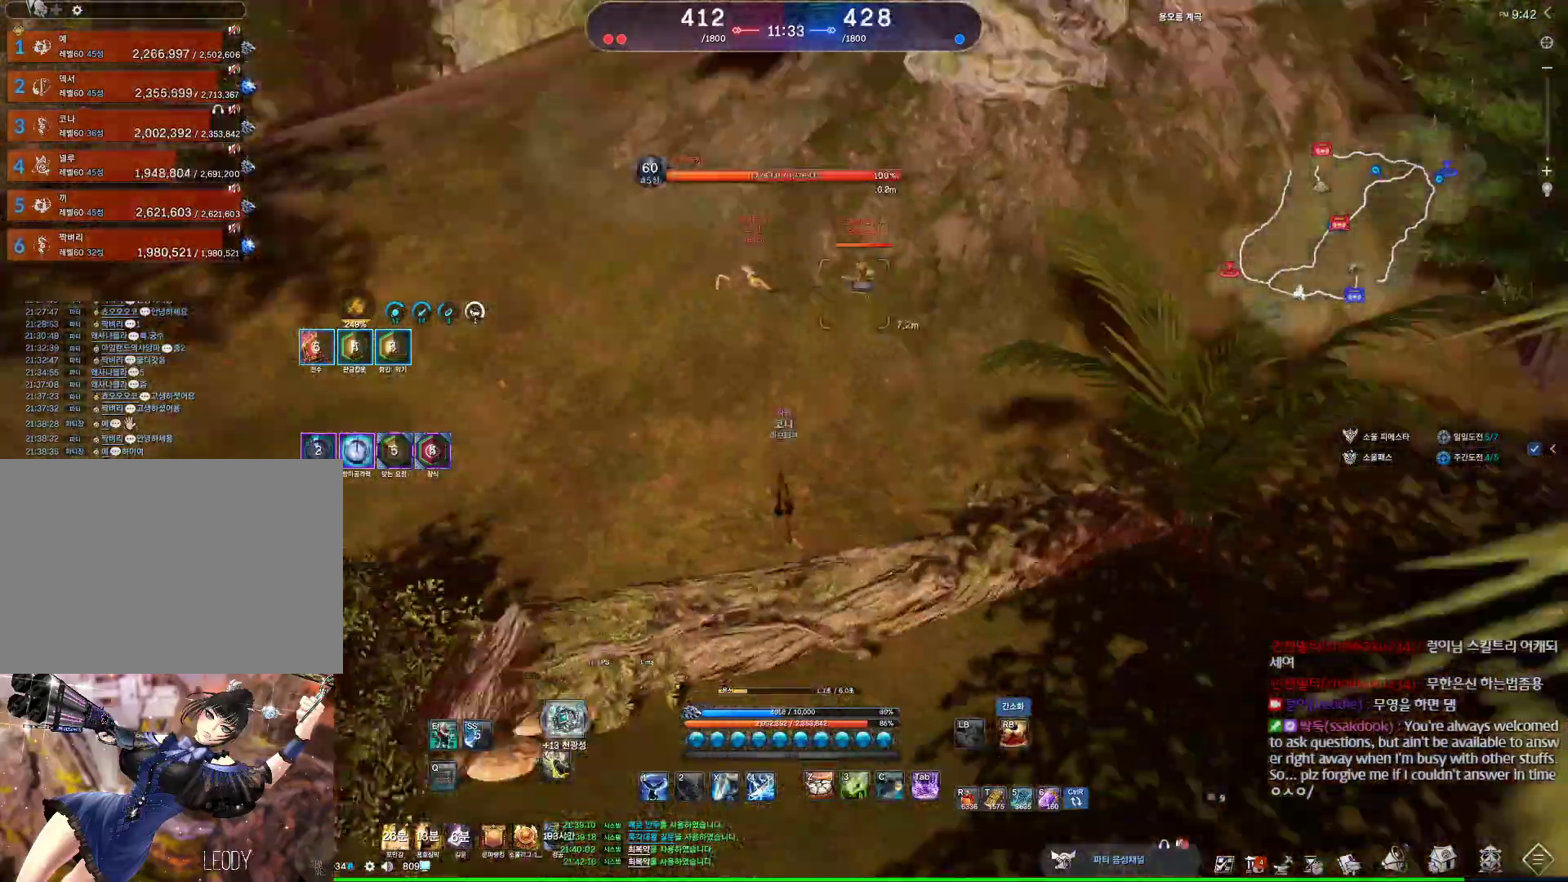
{"keys": ["a"], "mouse": [], "events": [[233, "w", "up"]]}
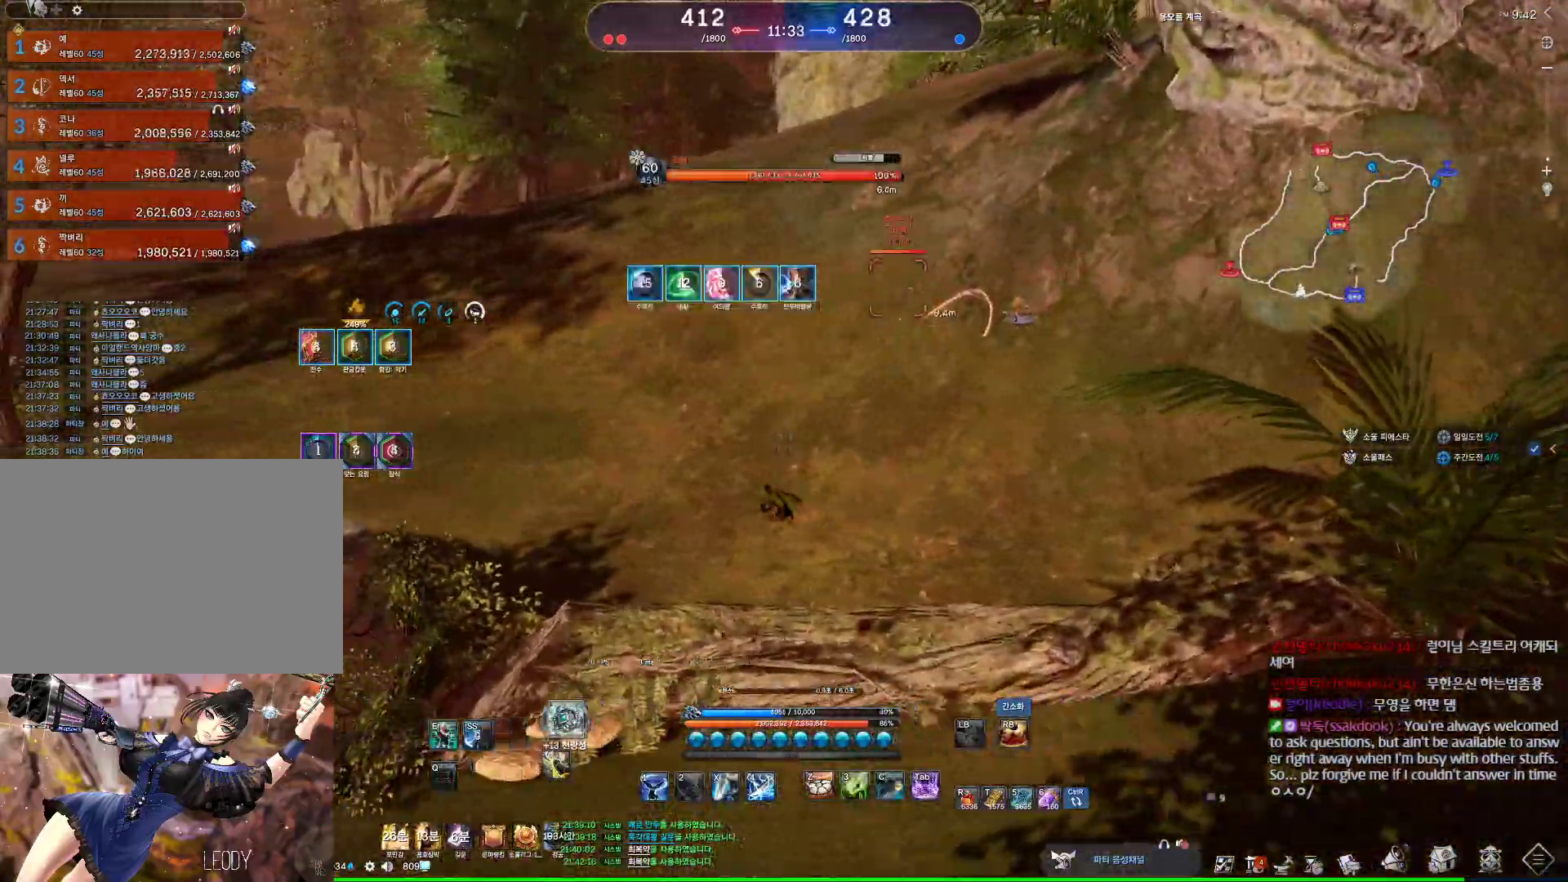
{"keys": ["w", "x"], "mouse": [], "events": [[233, "w", "down"], [300, "a", "up"], [500, "x", "down"]]}
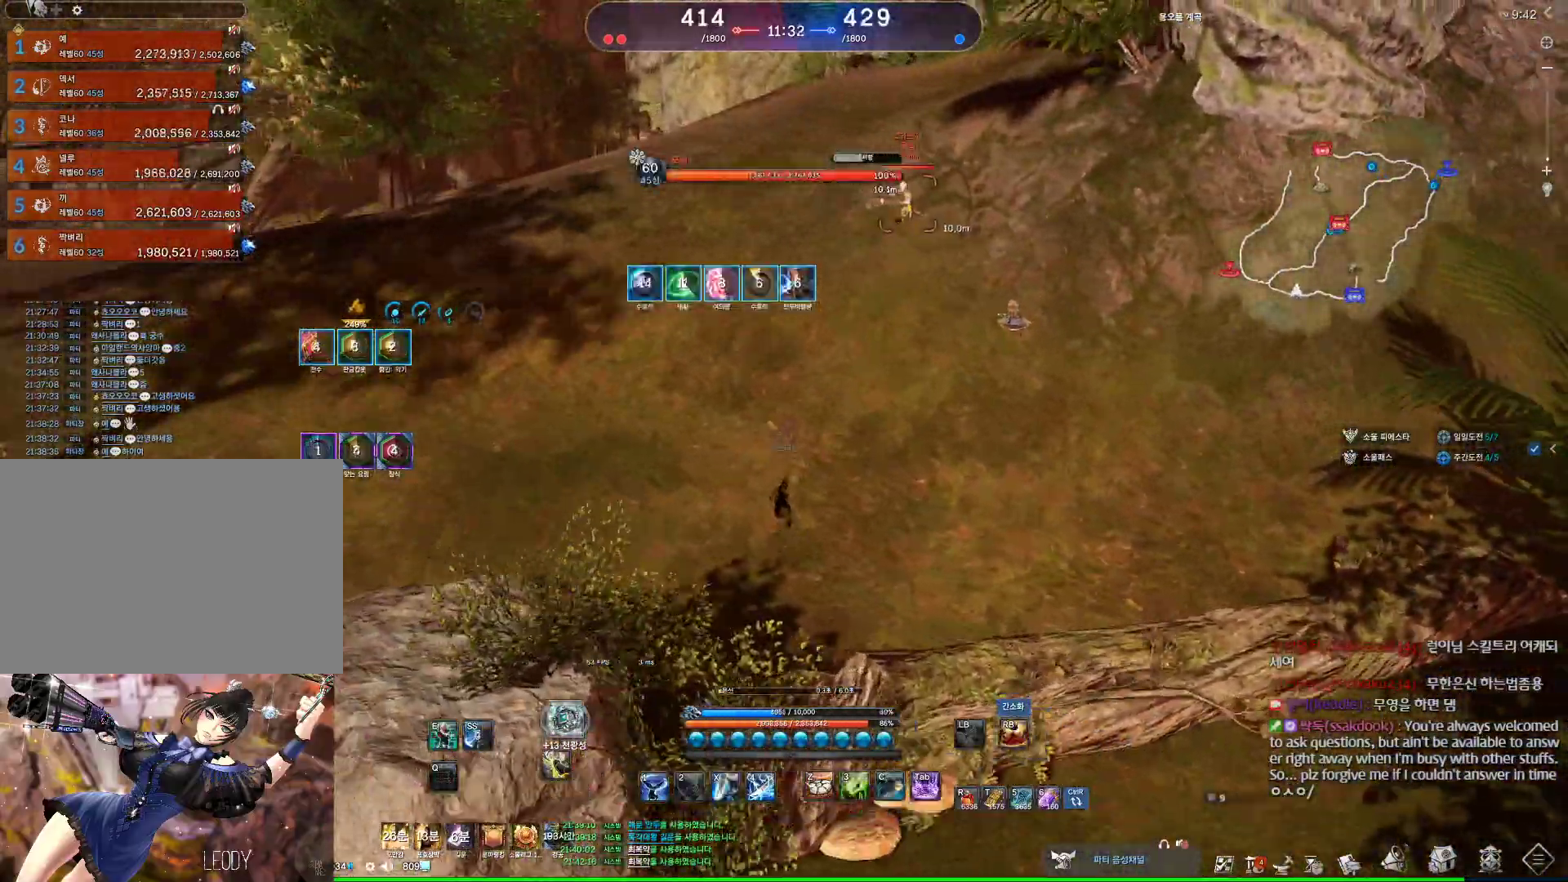
{"keys": ["w"], "mouse": [], "events": [[500, "x", "up"]]}
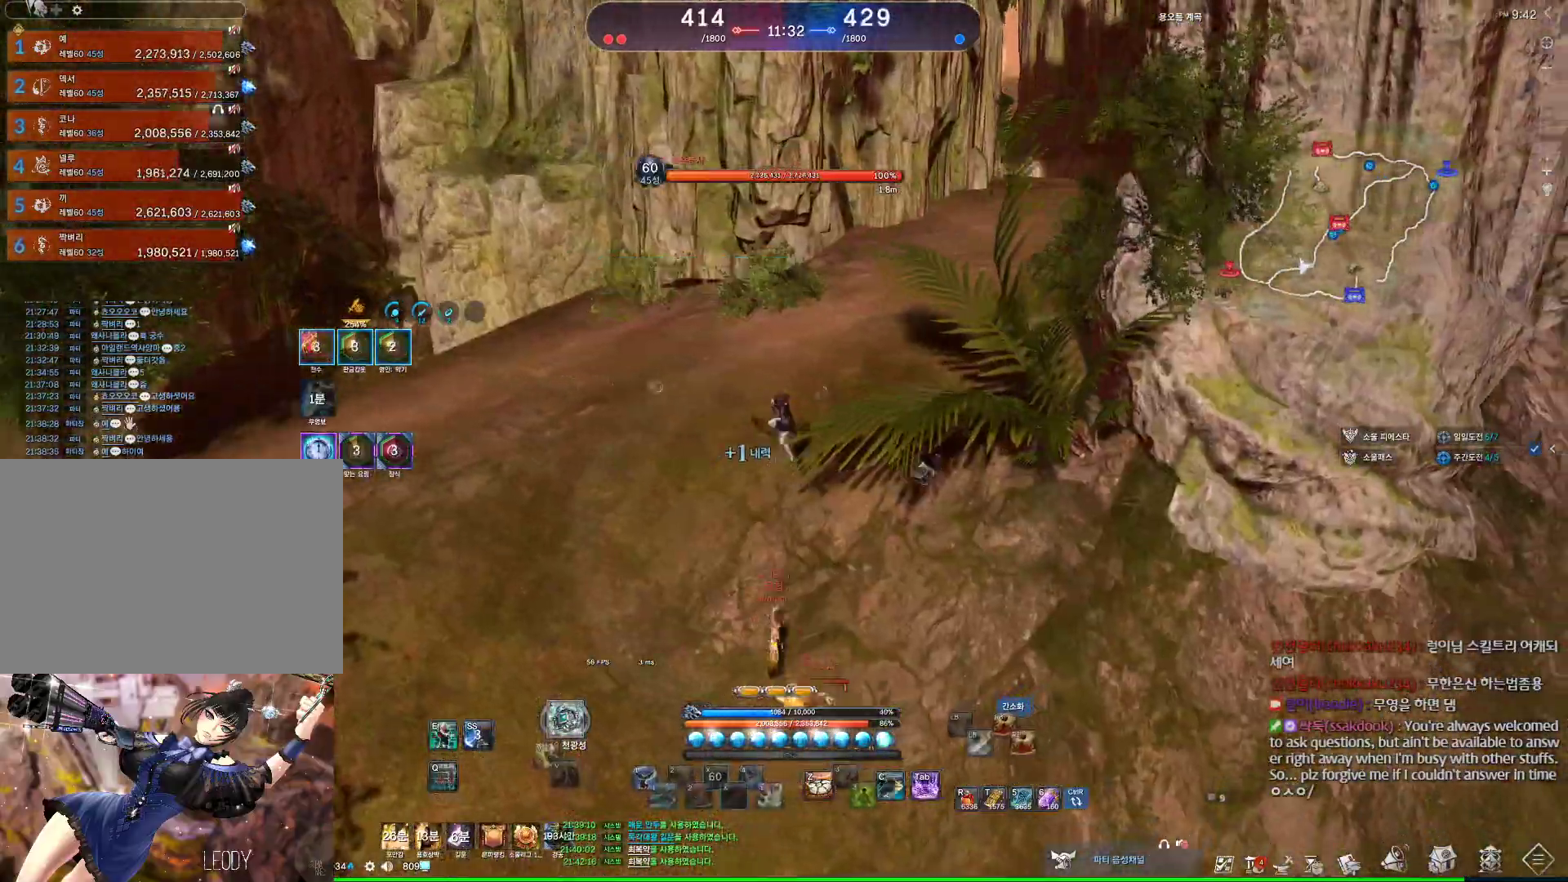
{"keys": [], "mouse": [], "events": [[100, "w", "up"]]}
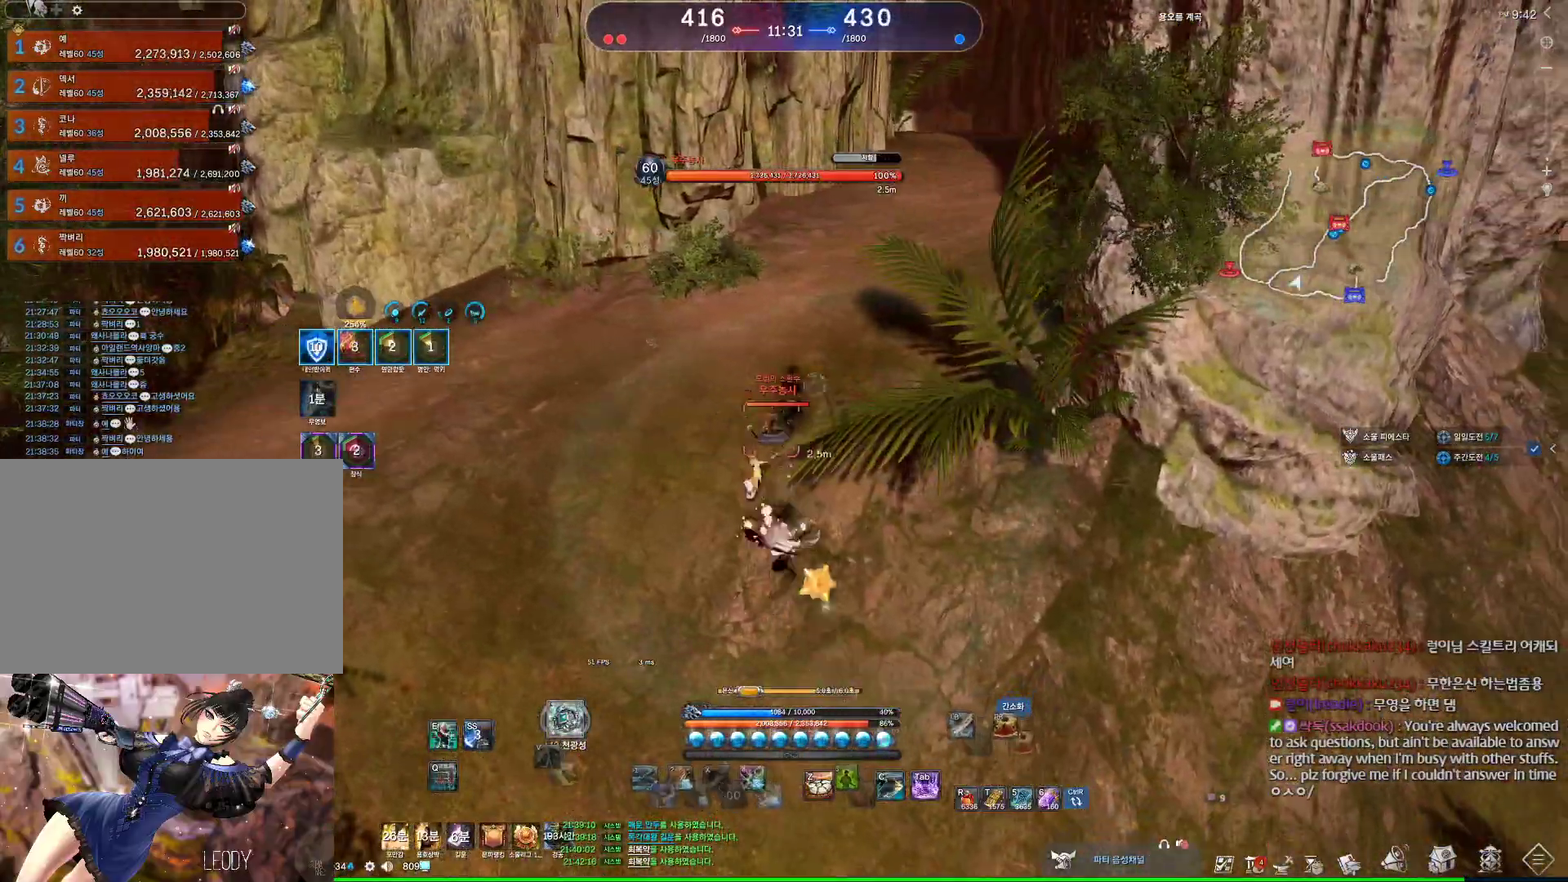
{"keys": ["a", "w"], "mouse": [], "events": [[333, "a", "down"], [333, "w", "down"]]}
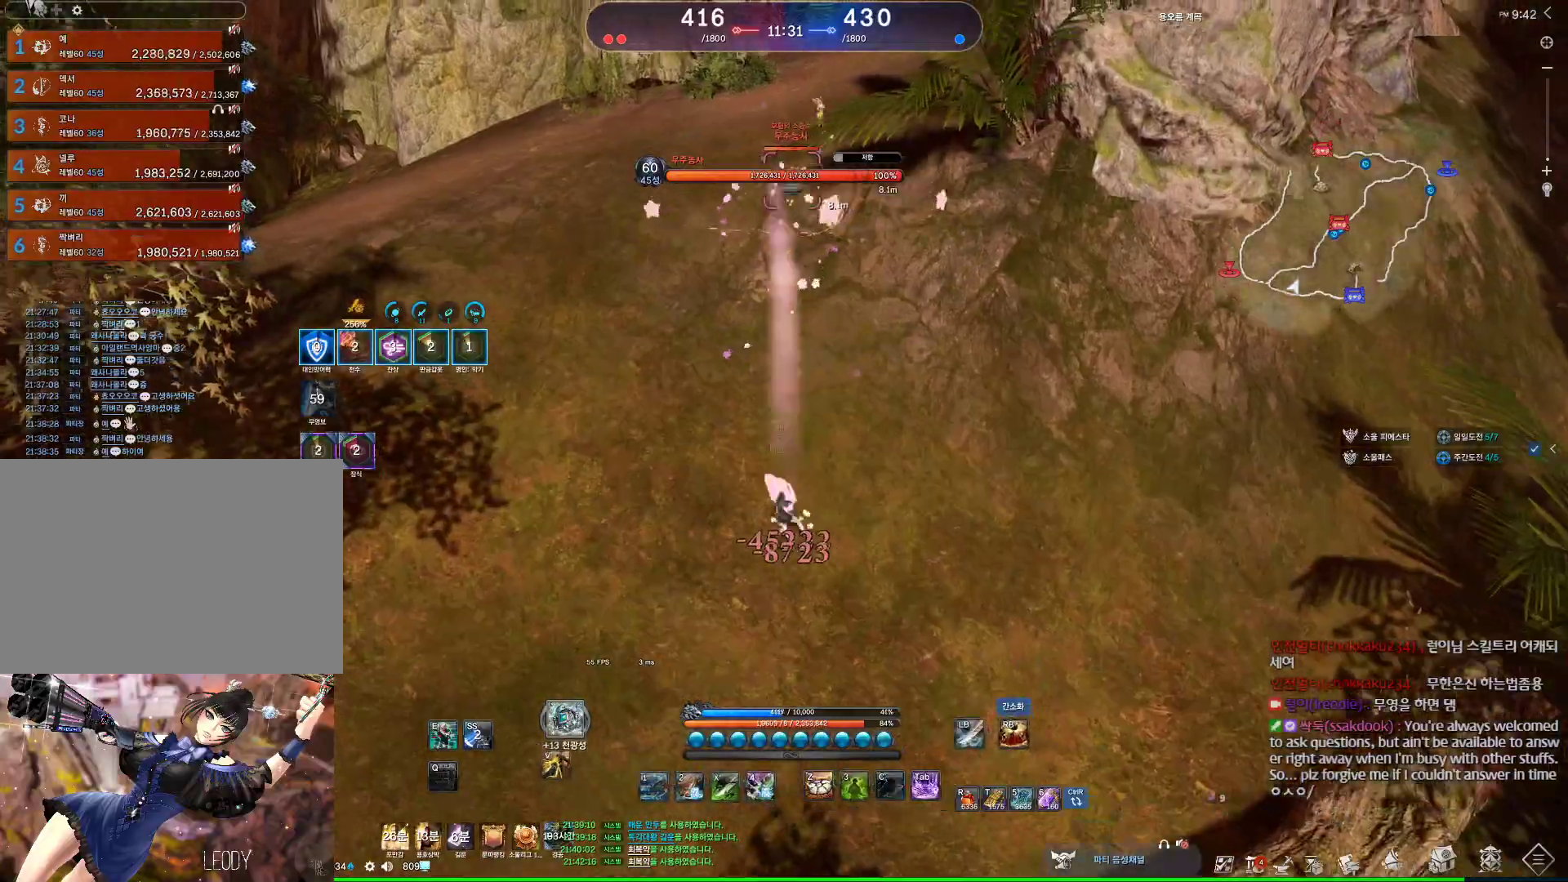
{"keys": ["a", "e", "w"], "mouse": [], "events": [[233, "e", "down"]]}
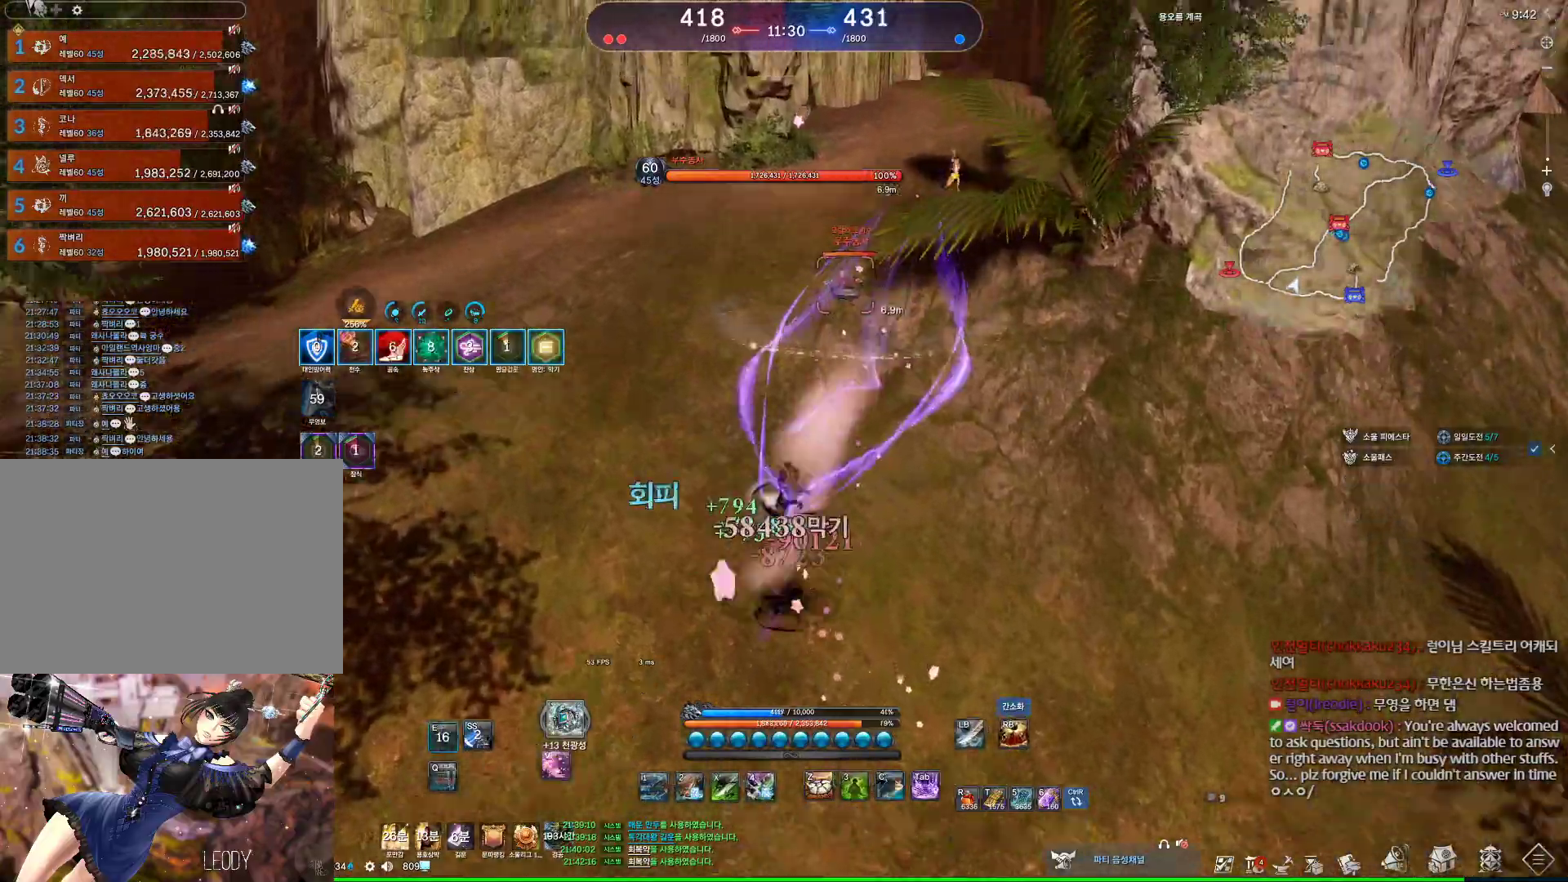
{"keys": ["a"], "mouse": [], "events": [[200, "e", "up"], [200, "w", "up"], [233, "tab", "down"], [433, "2", "down"], [433, "tab", "up"], [500, "2", "up"]]}
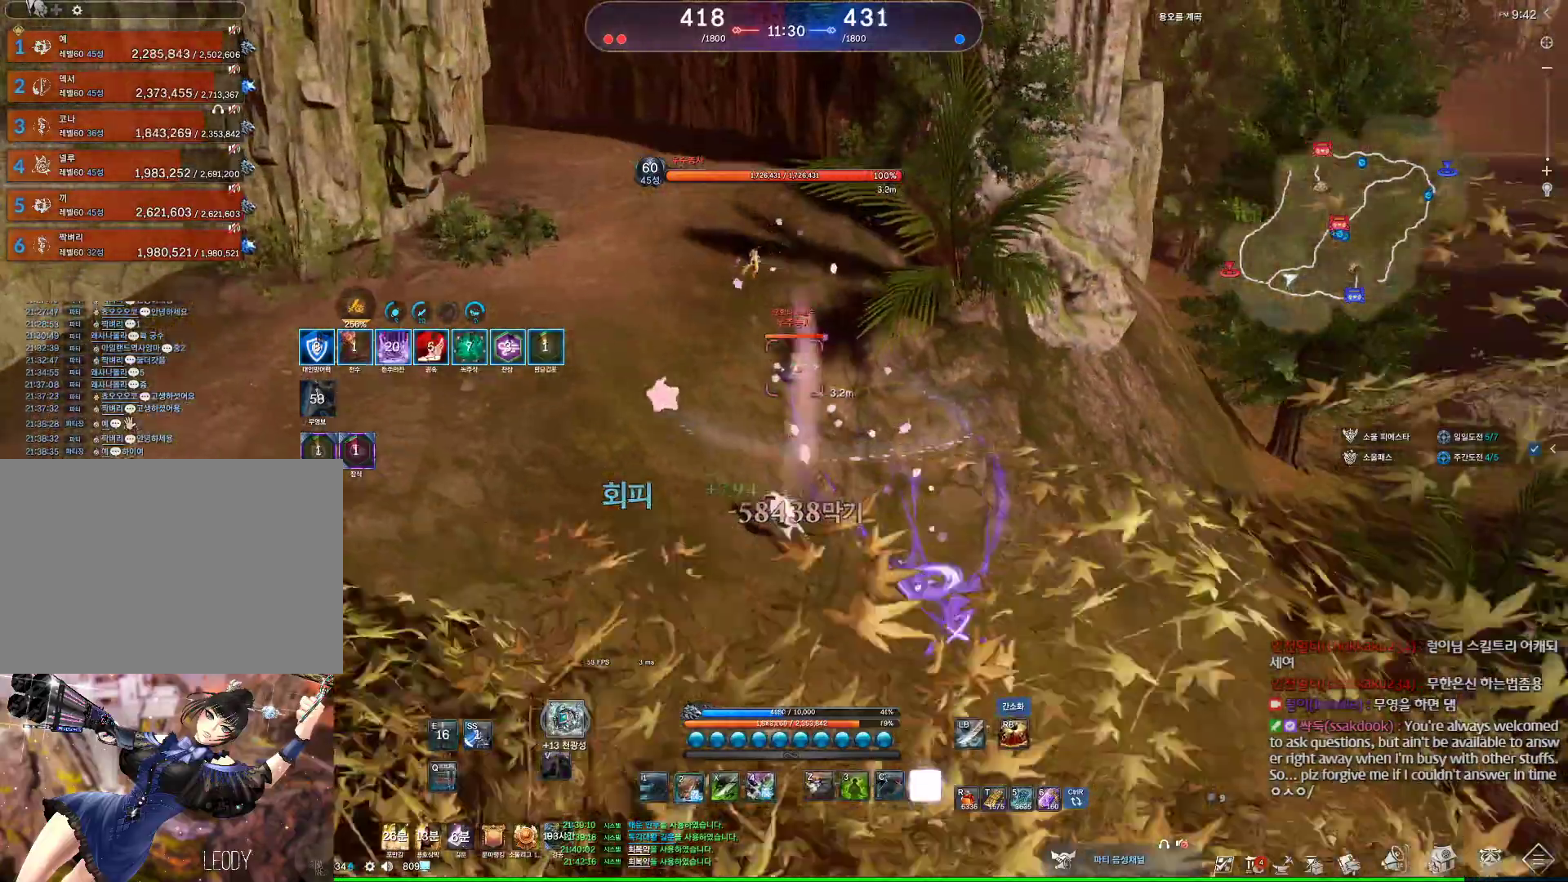
{"keys": ["a"], "mouse": [], "events": []}
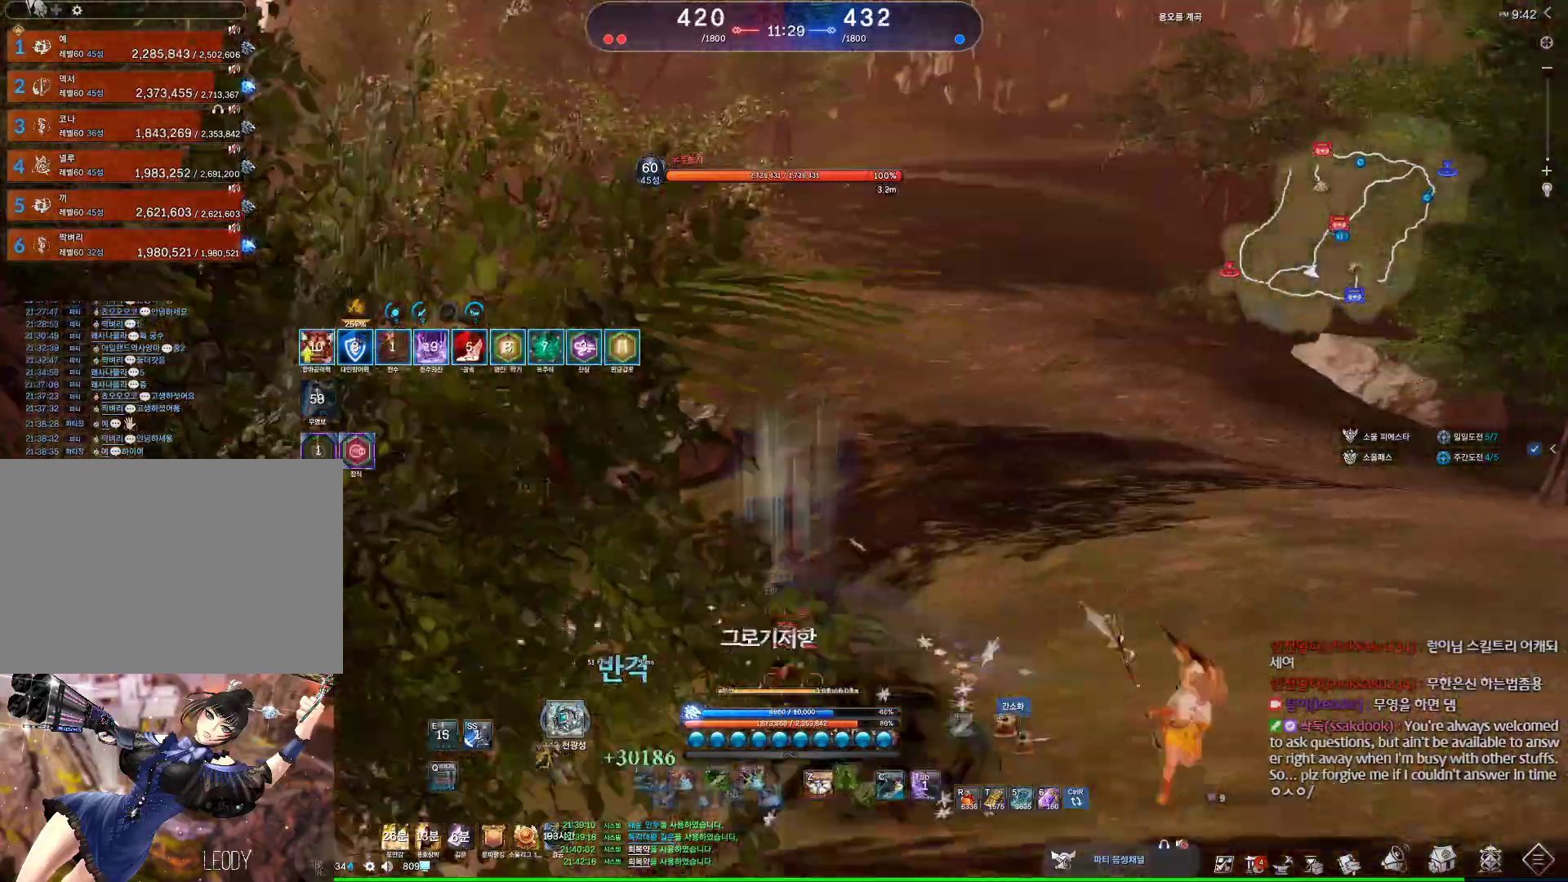
{"keys": ["d"], "mouse": [], "events": [[133, "1", "down"], [233, "1", "up"], [267, "a", "up"], [500, "d", "down"]]}
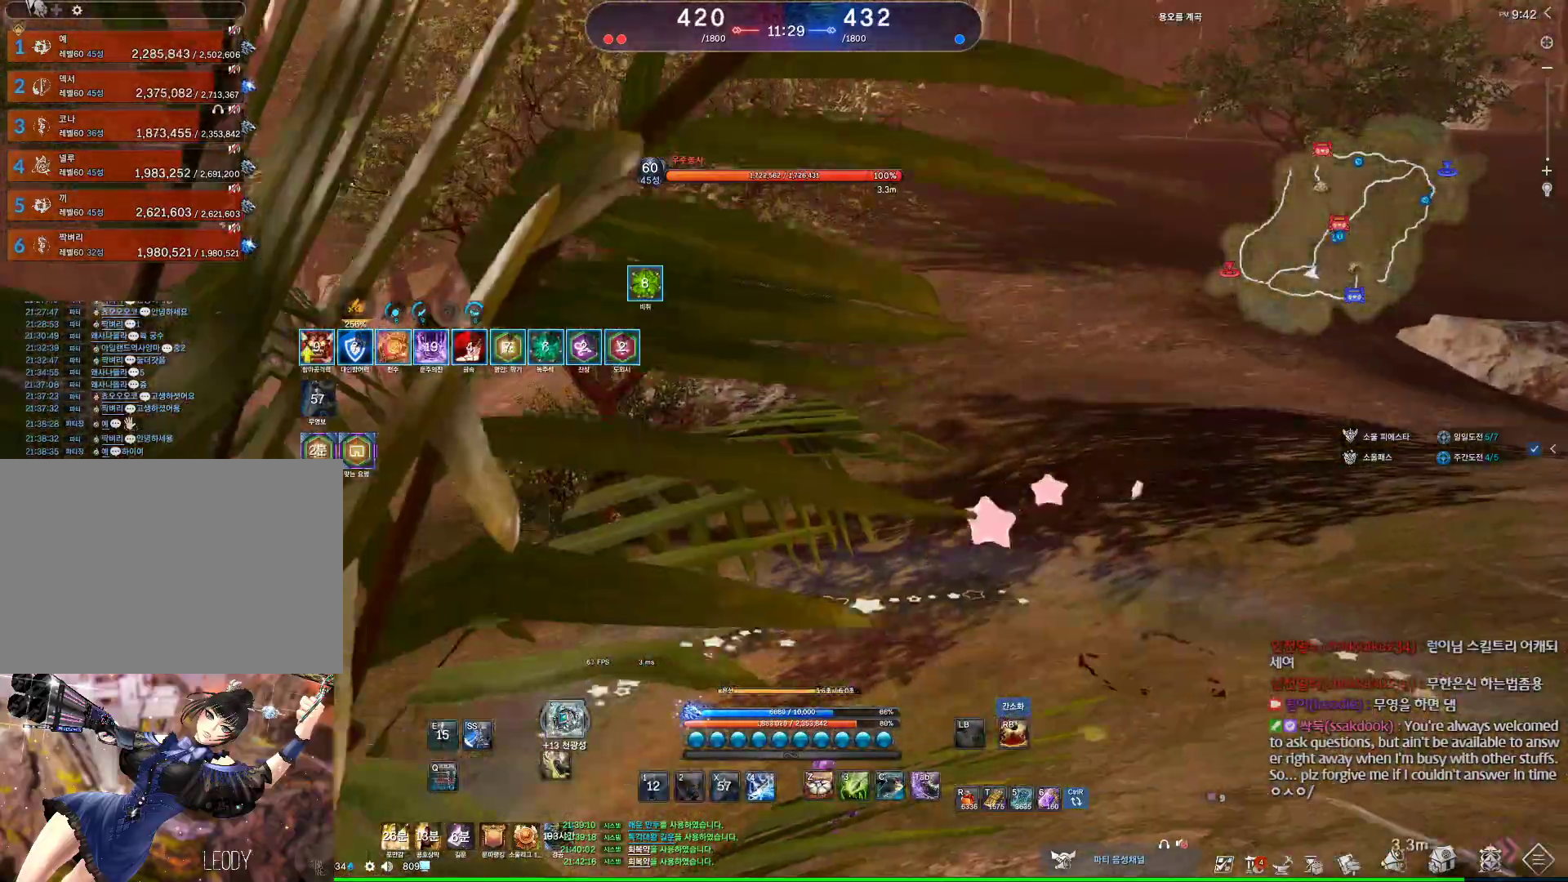
{"keys": ["d", "q"], "mouse": [], "events": [[367, "q", "down"]]}
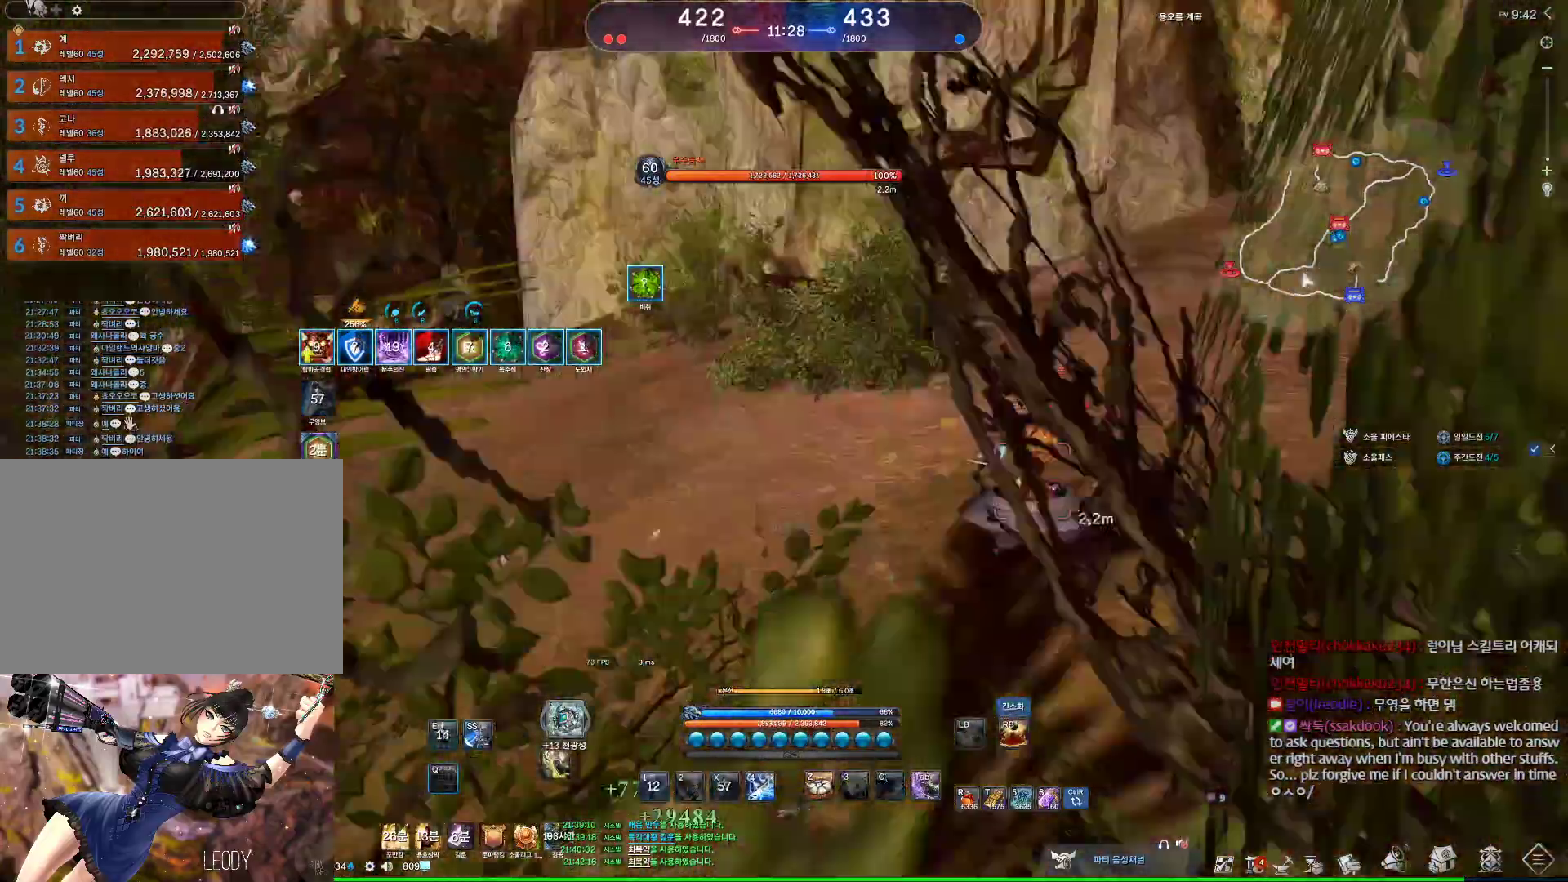
{"keys": ["d"], "mouse": [], "events": [[400, "q", "up"]]}
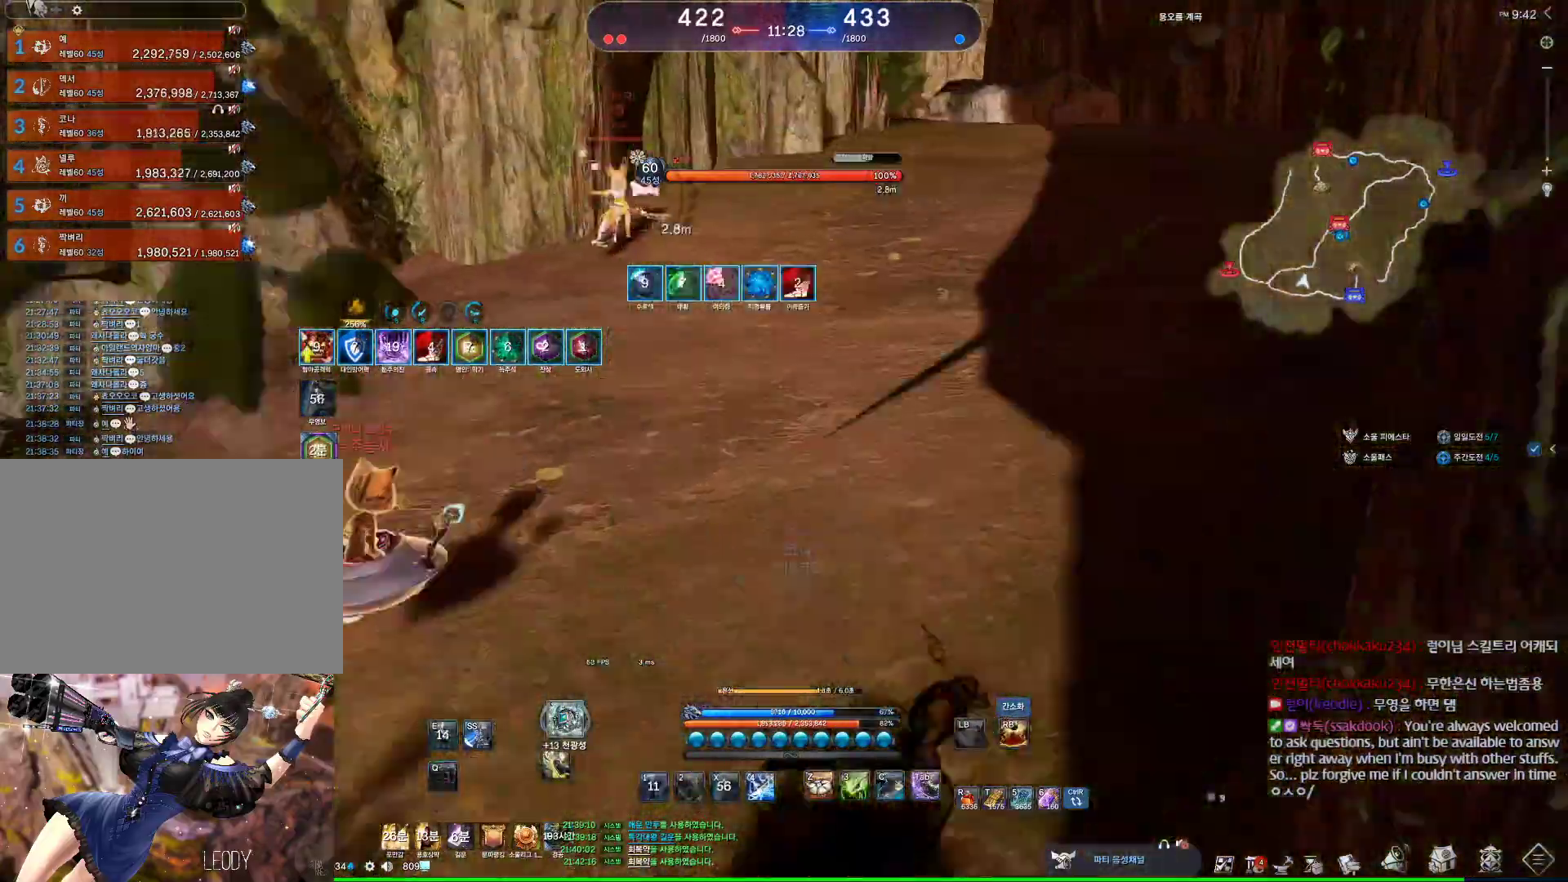
{"keys": ["d"], "mouse": [], "events": [[133, "1", "down"], [267, "1", "up"]]}
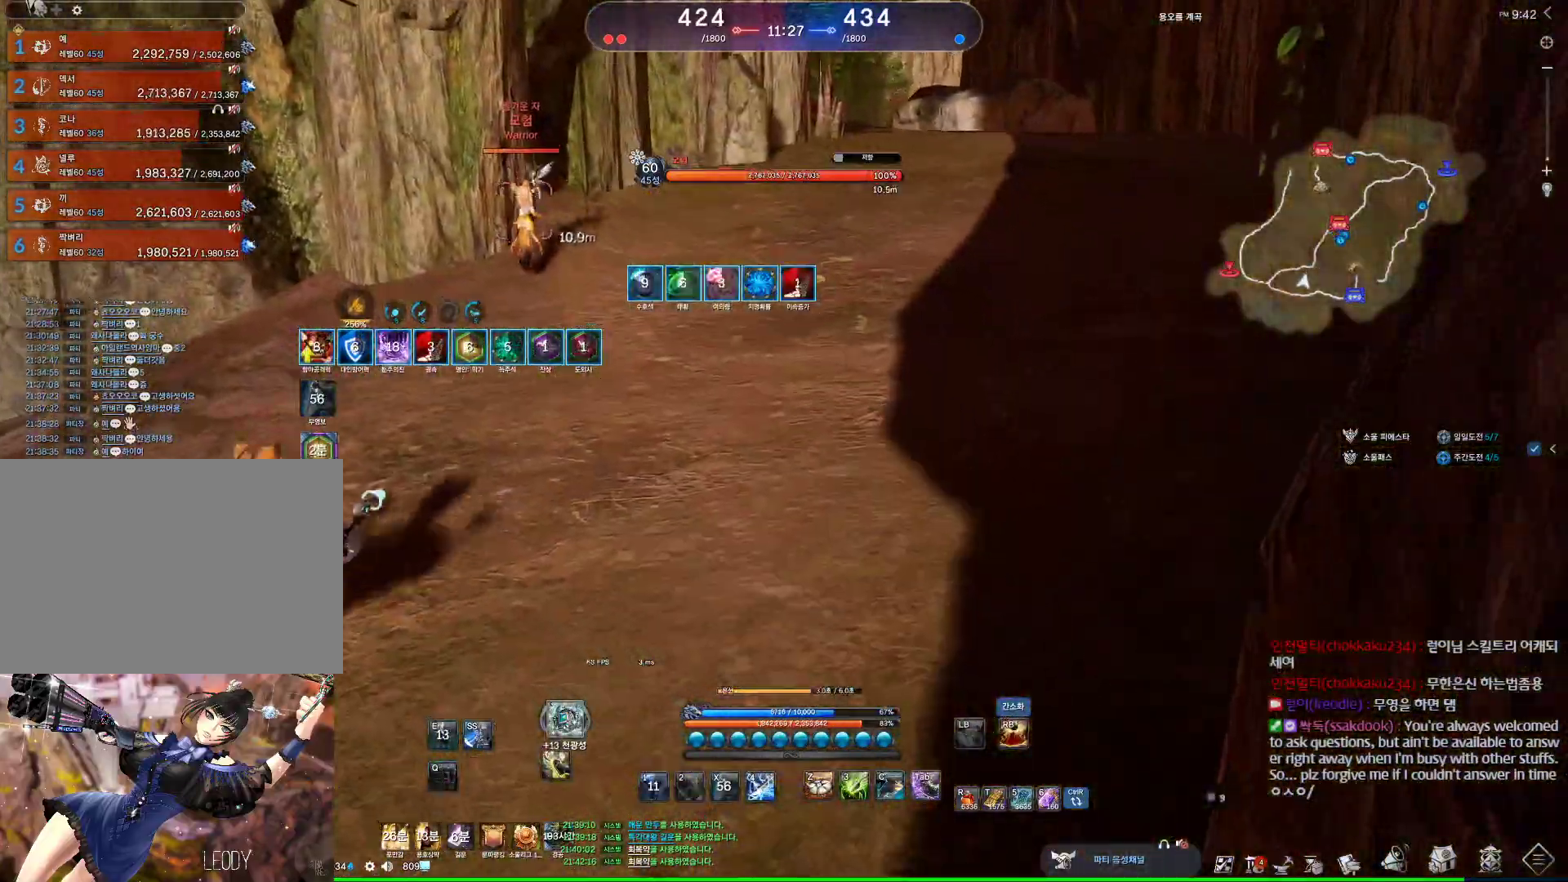
{"keys": ["w"], "mouse": [], "events": [[67, "d", "up"], [200, "w", "down"]]}